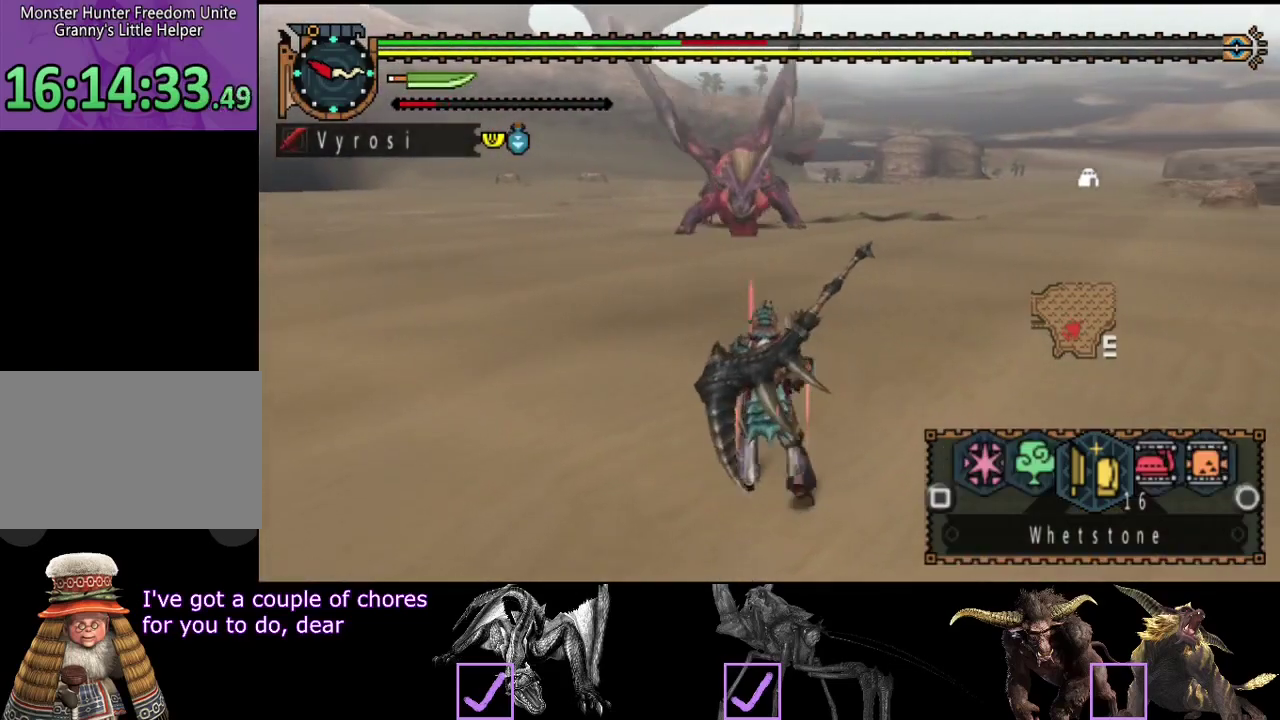
Gameplay with a controller (PlayStation layout); each line is a JSON object with the inputs held at the frame after it. "events" lists button and stick changes between this image and that frame as [ms after this image, input, new state], when the widget could be followed in between. Not read: L3 R3.
{"buttons": ["R2"], "left_stick": "up-left", "right_stick": "center", "events": [[100, "L2", "up"]]}
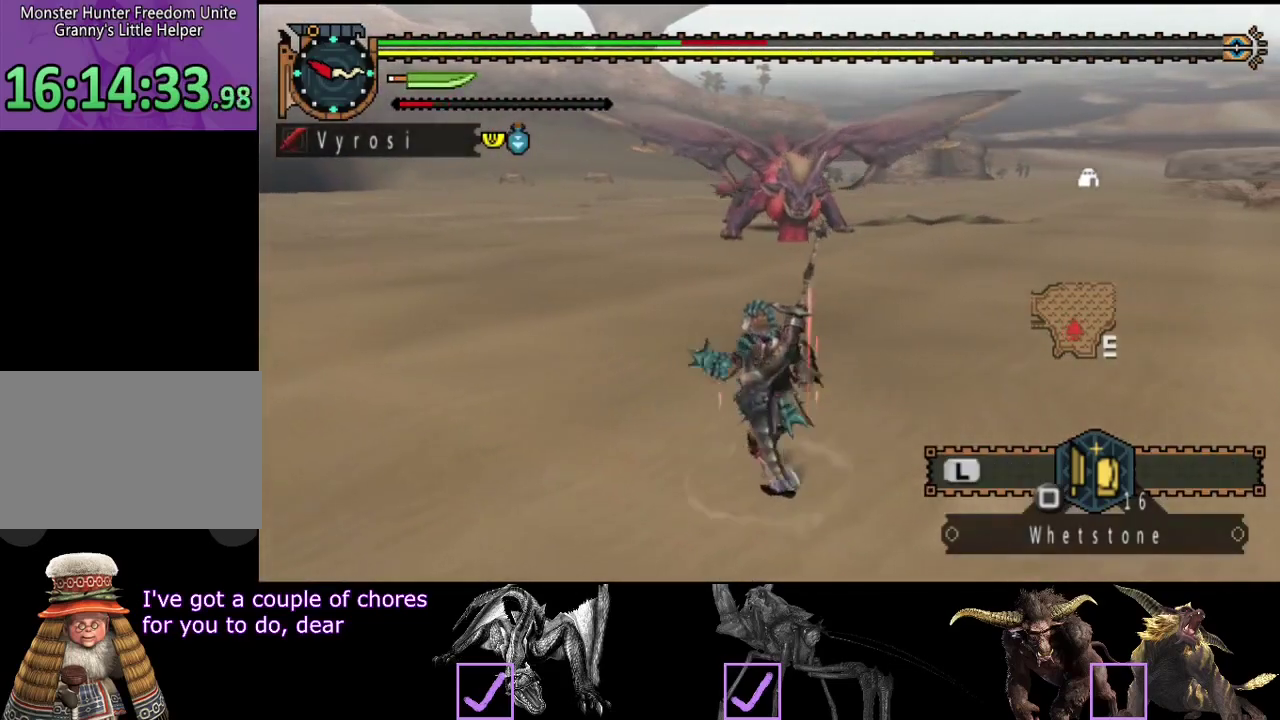
{"buttons": ["R2"], "left_stick": "up-left", "right_stick": "center", "events": []}
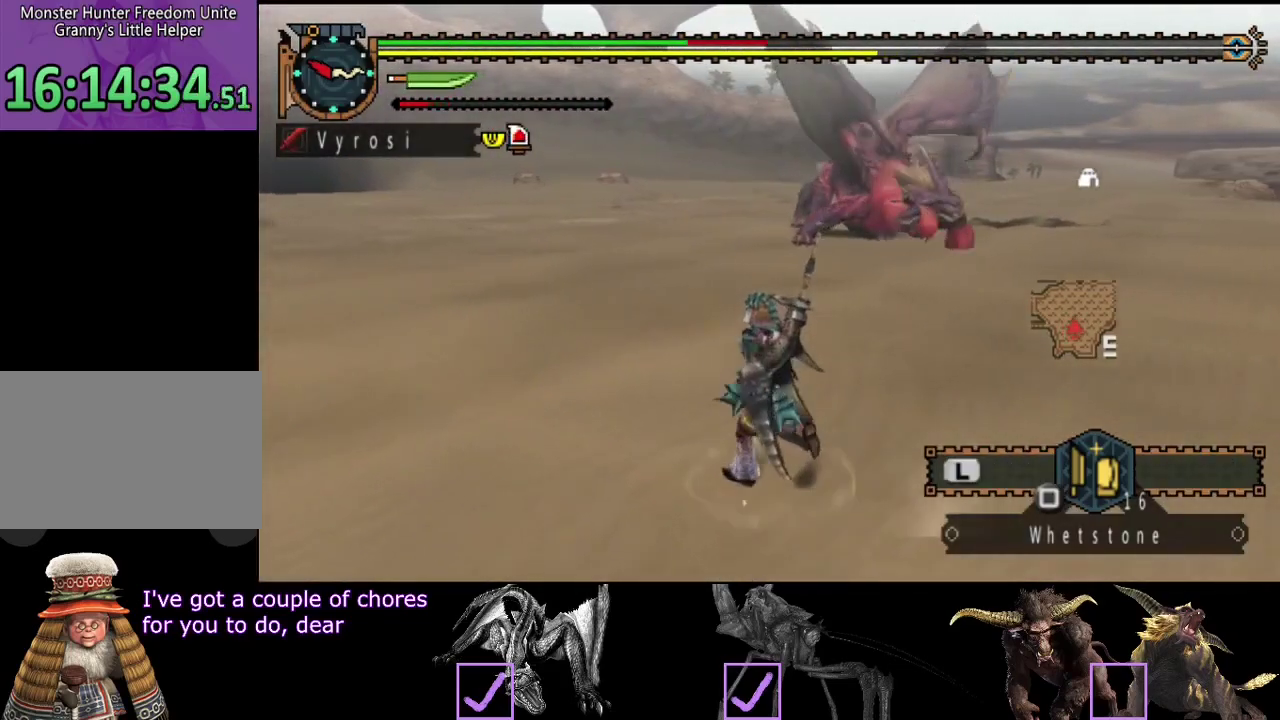
{"buttons": ["L2", "R2"], "left_stick": "up-left", "right_stick": "center", "events": [[33, "L2", "down"], [233, "right_stick", "right"], [400, "right_stick", "center"]]}
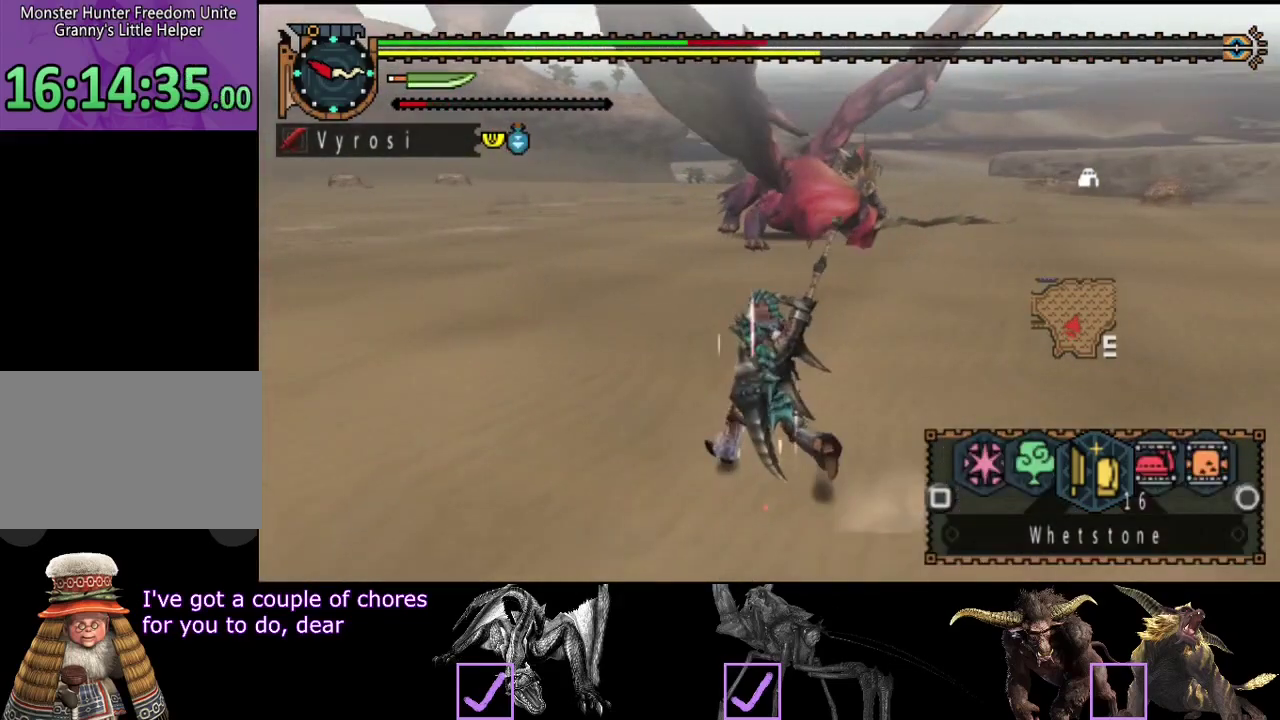
{"buttons": ["R2"], "left_stick": "up-left", "right_stick": "center", "events": [[233, "CIRCLE", "down"], [333, "CIRCLE", "up"], [467, "L2", "up"]]}
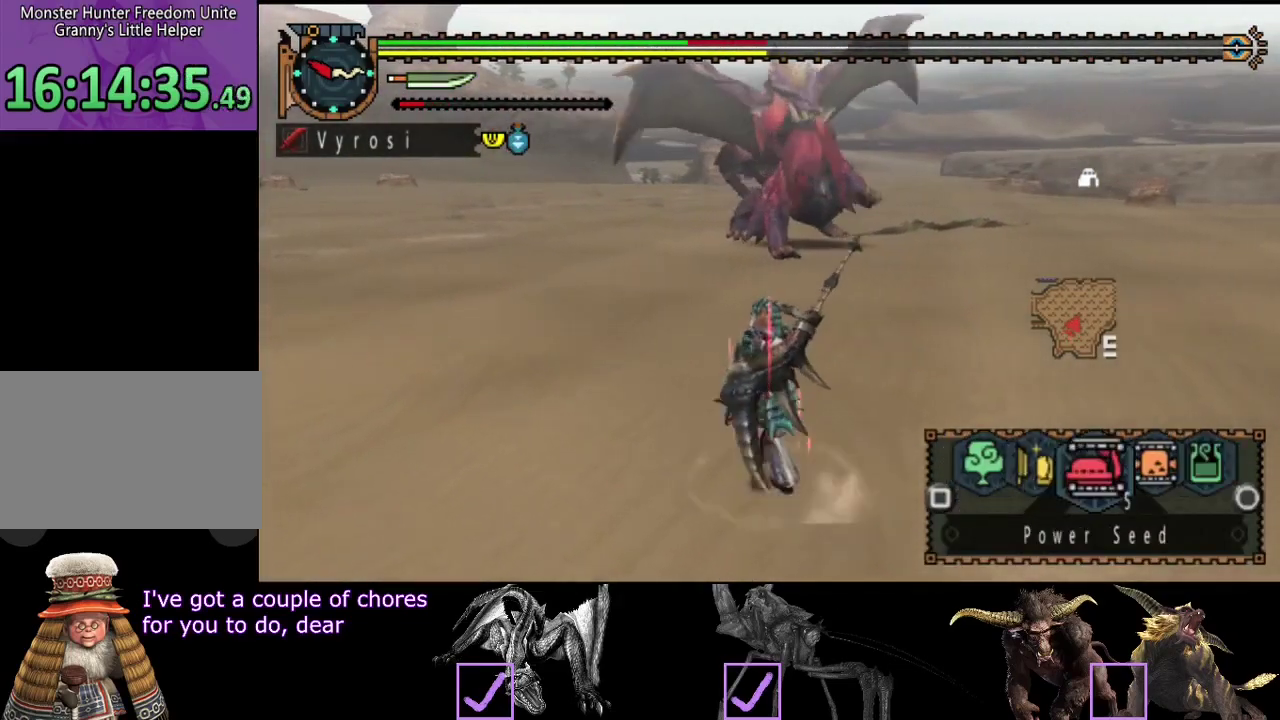
{"buttons": ["R2"], "left_stick": "left", "right_stick": "center", "events": [[50, "right_stick", "right"], [250, "right_stick", "center"], [417, "left_stick", "left"]]}
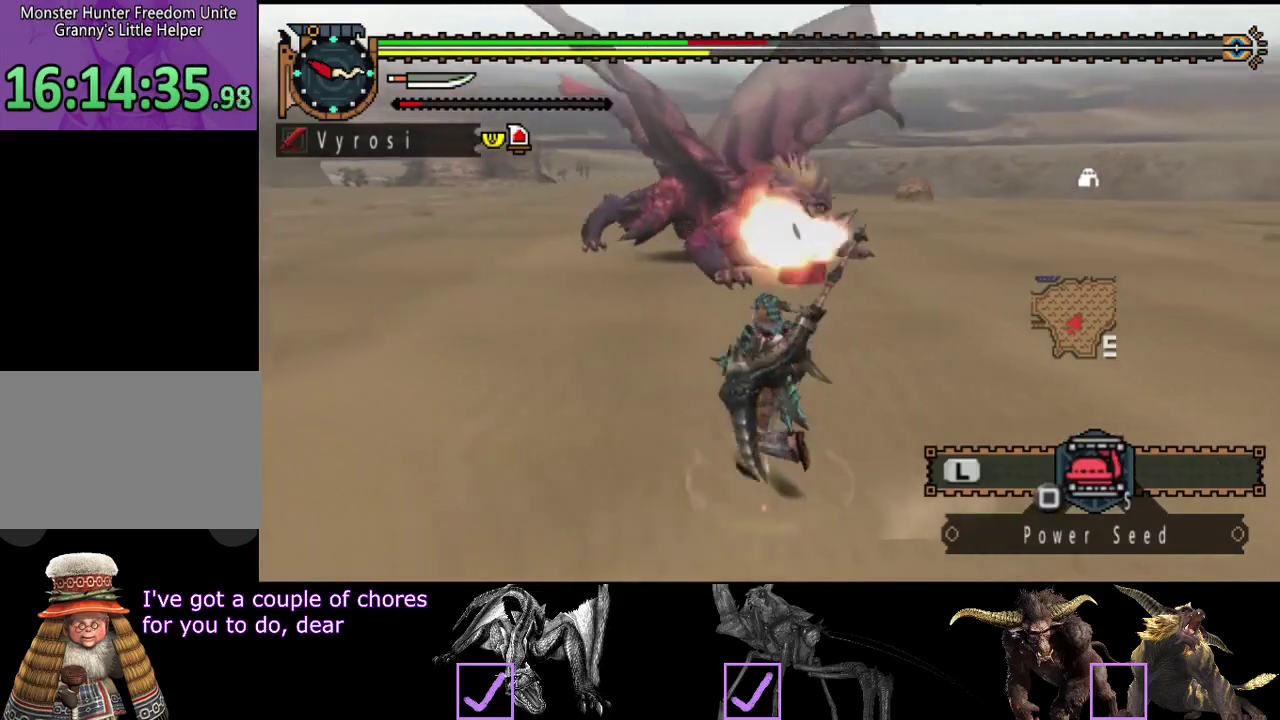
{"buttons": ["R2"], "left_stick": "up-left", "right_stick": "center", "events": [[83, "right_stick", "right"], [250, "right_stick", "center"], [450, "left_stick", "up-left"]]}
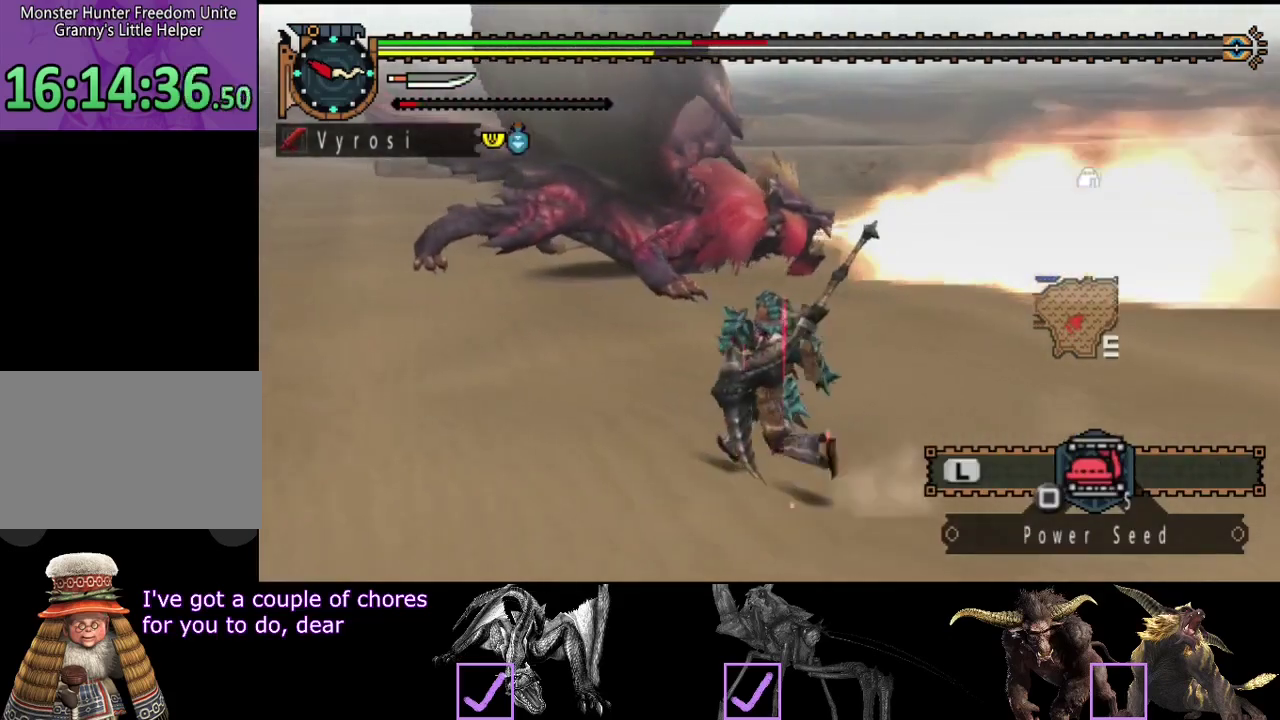
{"buttons": ["R2"], "left_stick": "up-left", "right_stick": "center", "events": []}
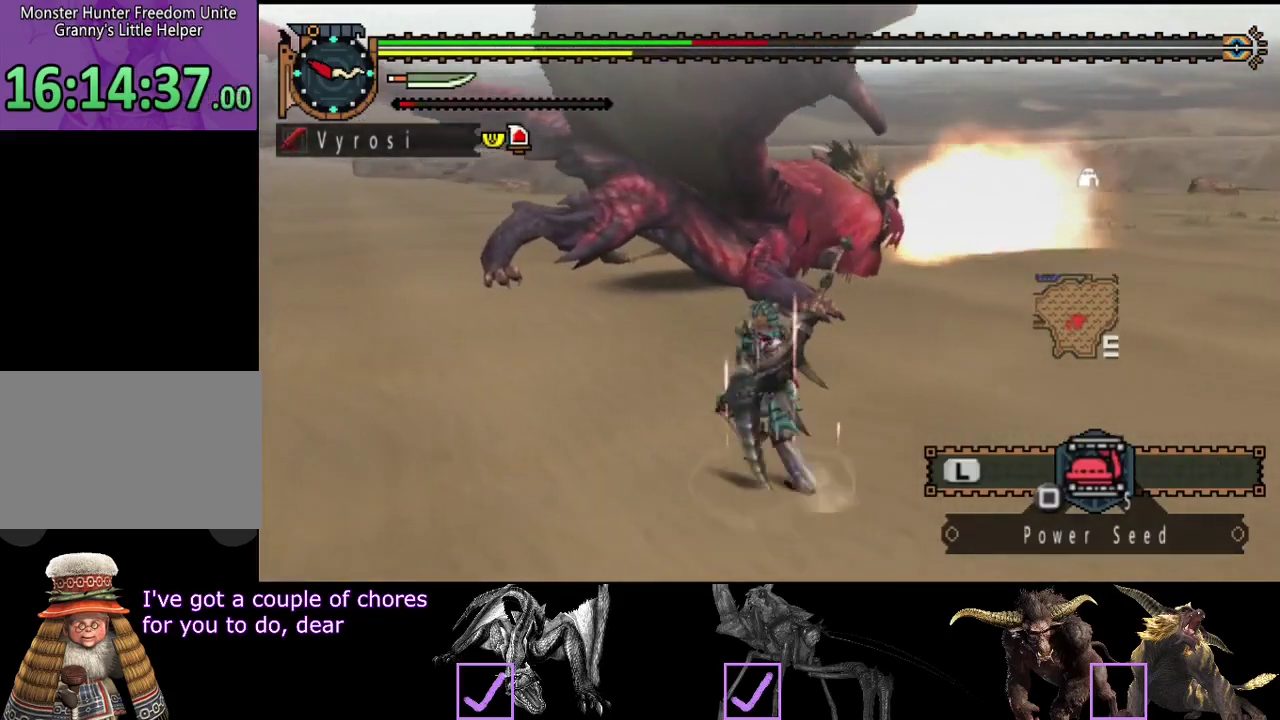
{"buttons": [], "left_stick": "center", "right_stick": "right", "events": [[167, "R2", "up"], [217, "left_stick", "up"], [300, "left_stick", "center"], [400, "right_stick", "right"]]}
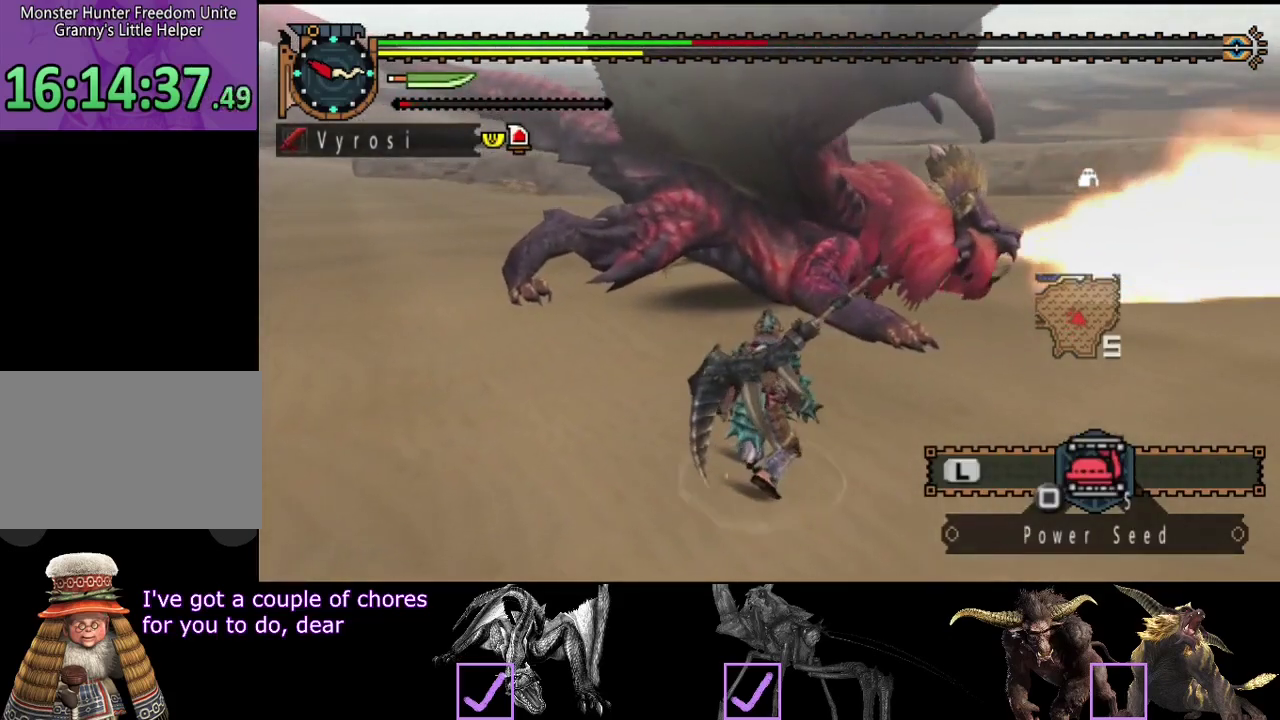
{"buttons": [], "left_stick": "center", "right_stick": "center", "events": [[33, "right_stick", "center"]]}
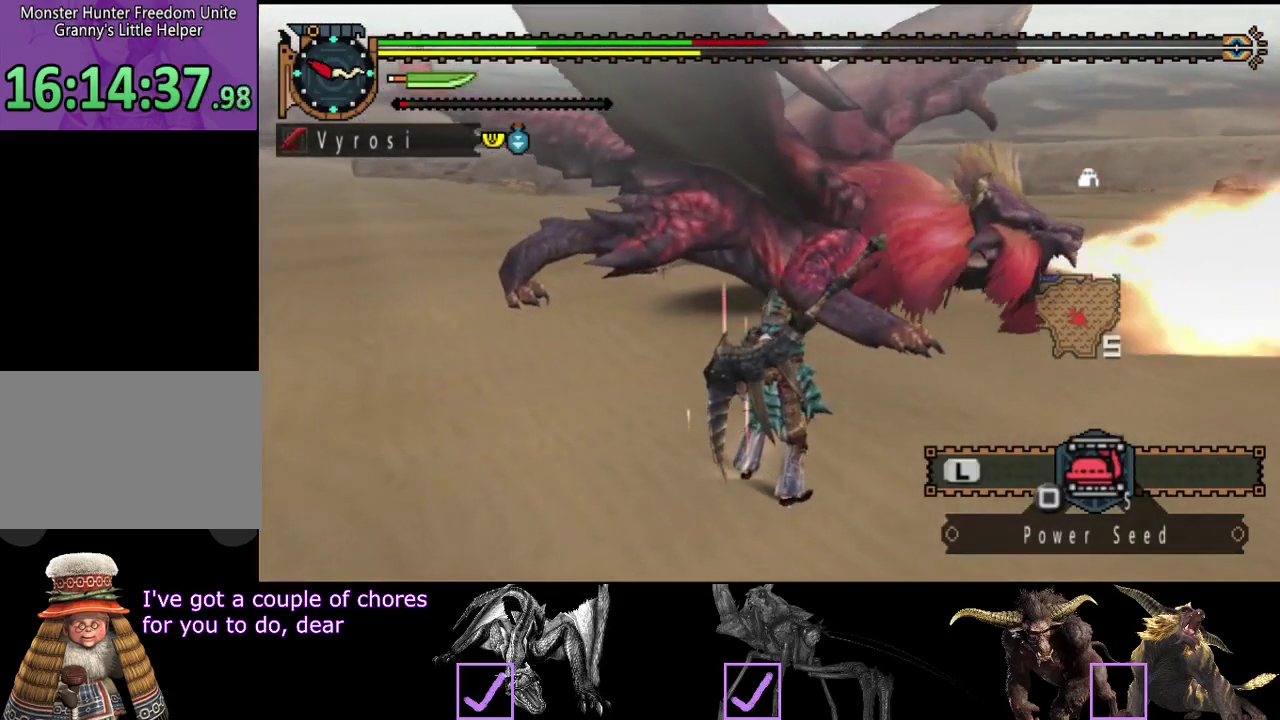
{"buttons": [], "left_stick": "center", "right_stick": "center", "events": []}
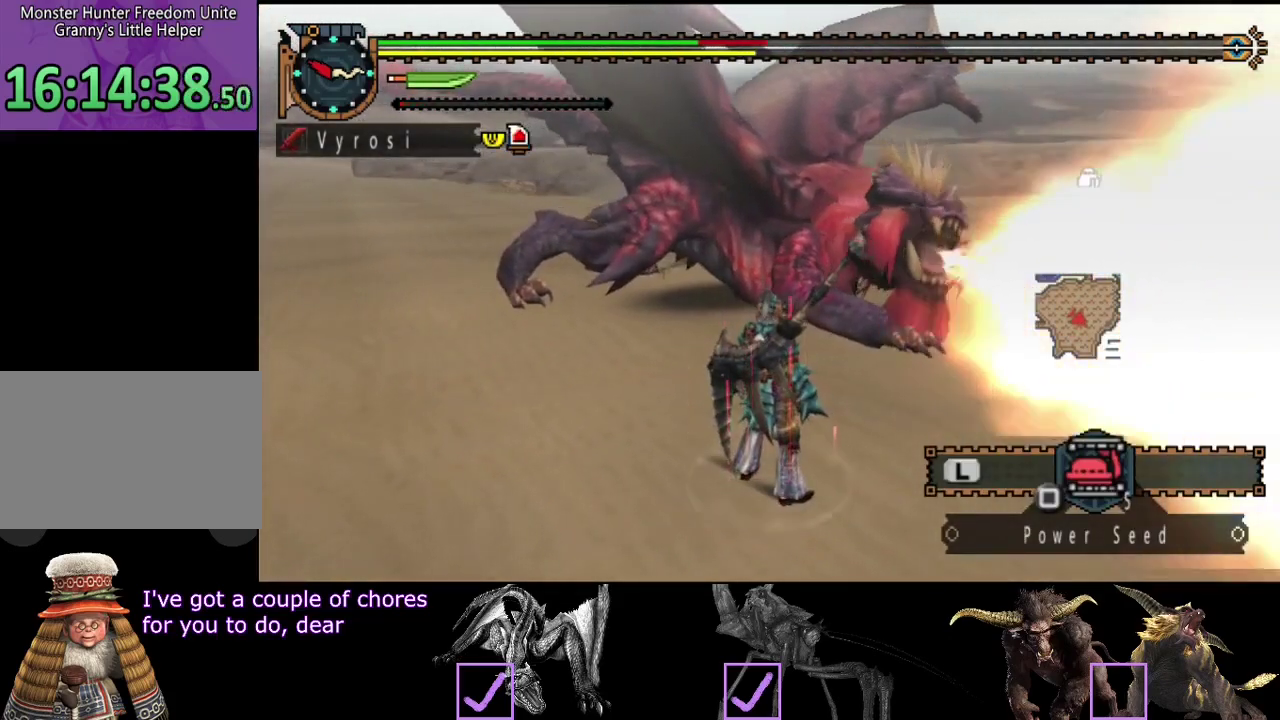
{"buttons": ["R2"], "left_stick": "up-right", "right_stick": "center", "events": [[300, "left_stick", "up-right"], [317, "R2", "down"]]}
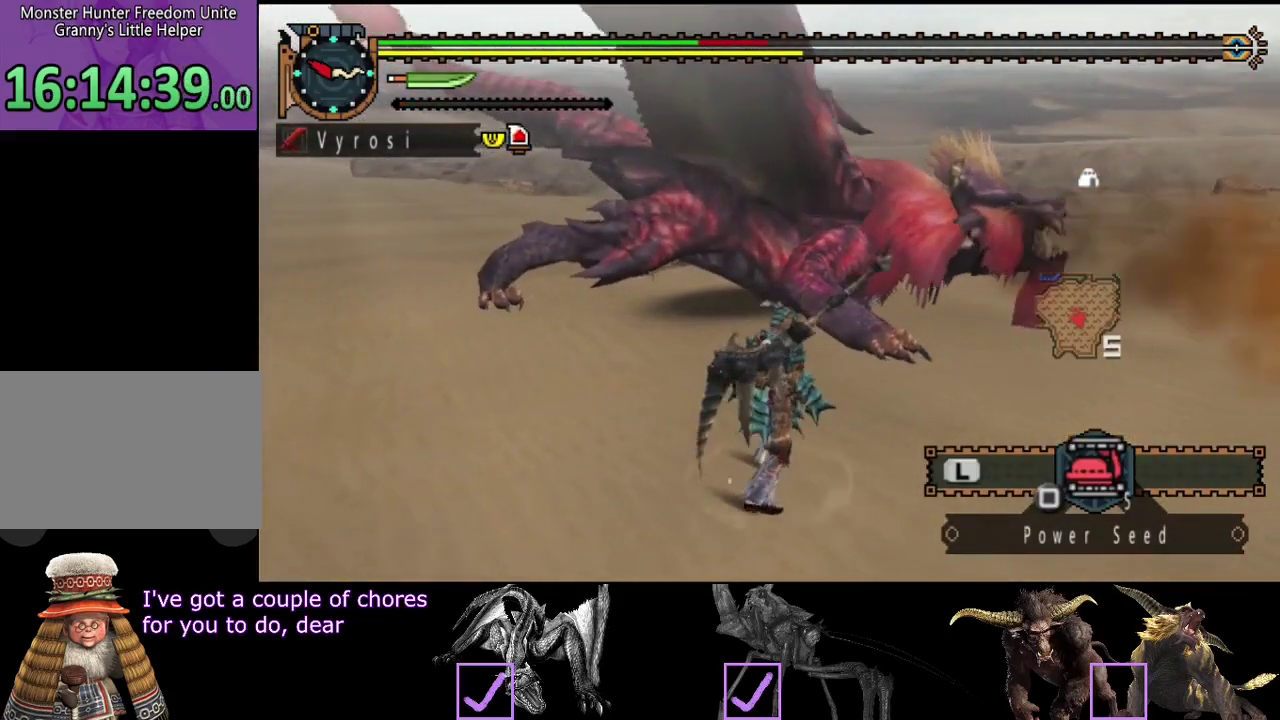
{"buttons": ["R2"], "left_stick": "right", "right_stick": "center", "events": [[83, "right_stick", "left"], [217, "right_stick", "center"], [250, "left_stick", "right"]]}
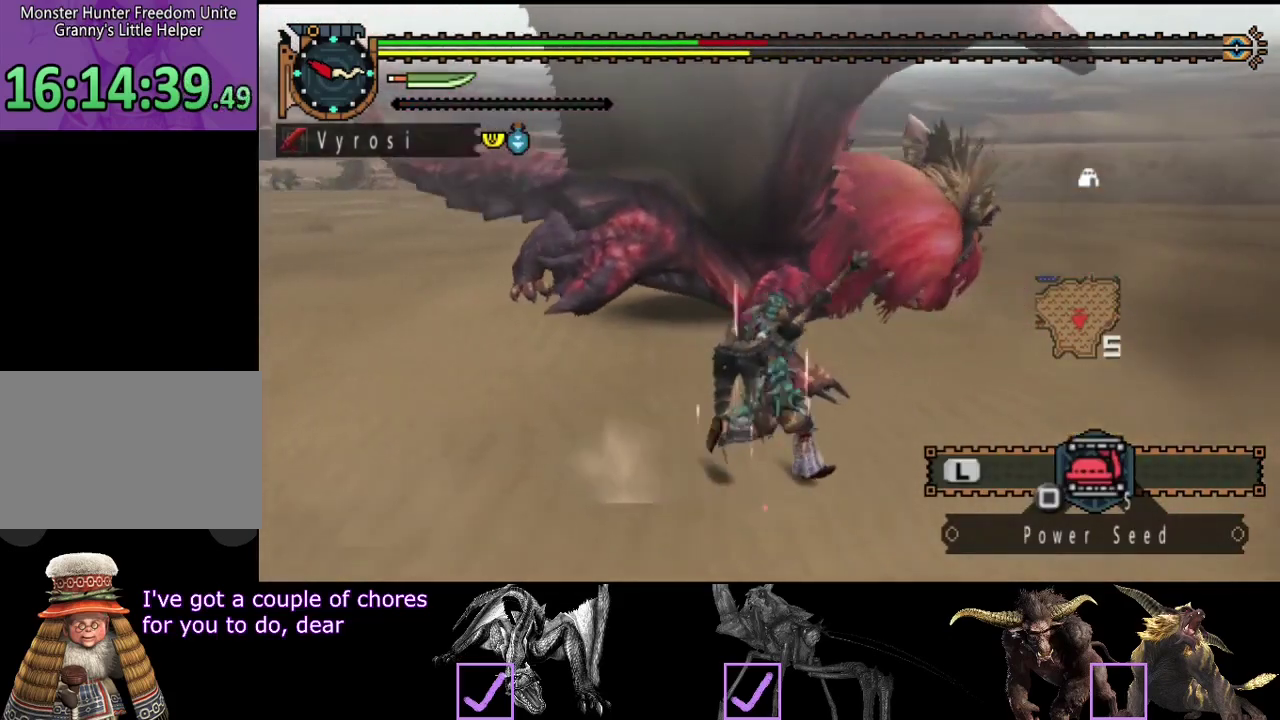
{"buttons": [], "left_stick": "up", "right_stick": "center", "events": [[150, "left_stick", "up-right"], [250, "TRIANGLE", "down"], [283, "R2", "up"], [283, "left_stick", "up"], [350, "TRIANGLE", "up"]]}
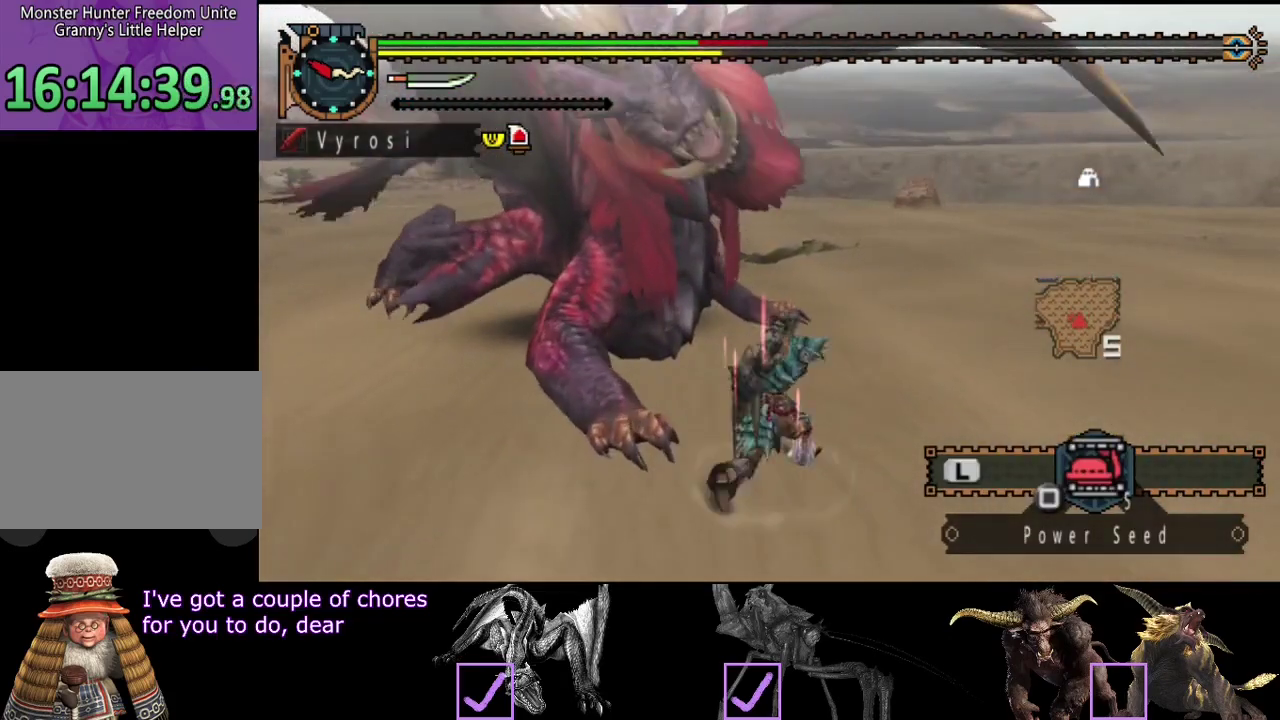
{"buttons": [], "left_stick": "center", "right_stick": "center", "events": [[317, "left_stick", "center"], [417, "TRIANGLE", "down"], [483, "TRIANGLE", "up"]]}
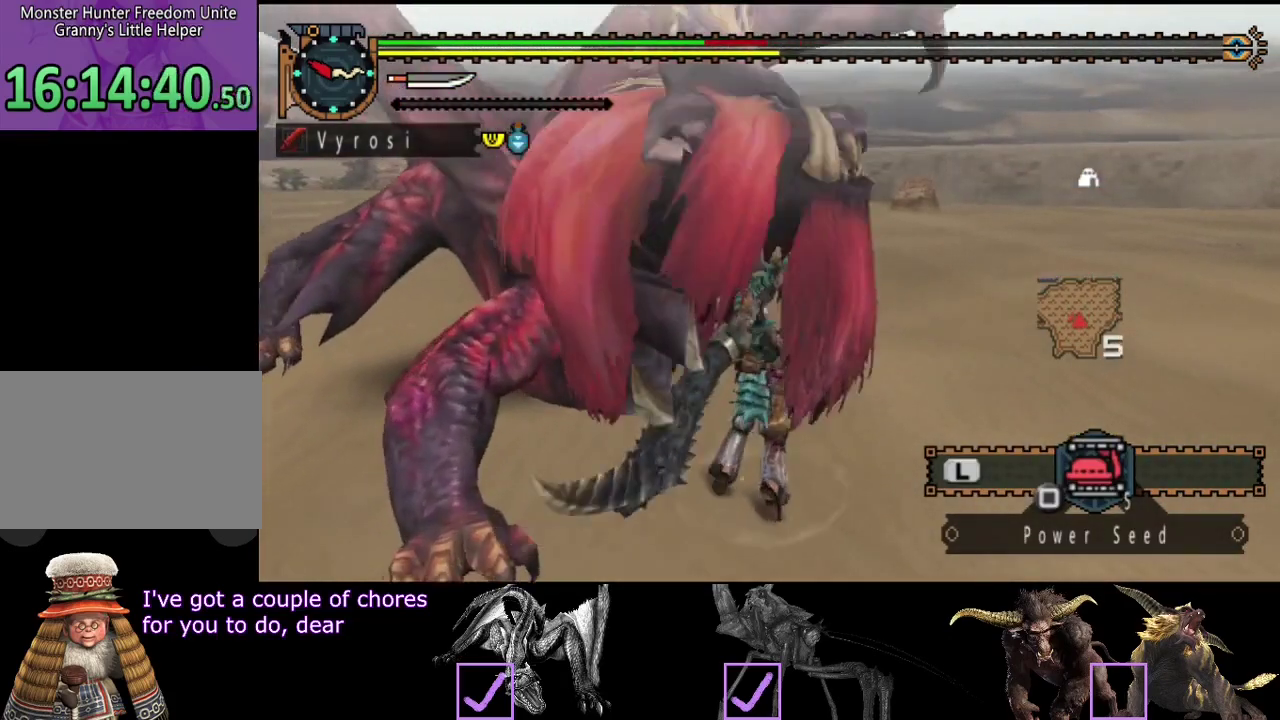
{"buttons": ["TRIANGLE"], "left_stick": "center", "right_stick": "center", "events": [[50, "TRIANGLE", "down"], [117, "TRIANGLE", "up"], [183, "TRIANGLE", "down"], [250, "TRIANGLE", "up"], [317, "TRIANGLE", "down"], [417, "TRIANGLE", "up"], [483, "TRIANGLE", "down"]]}
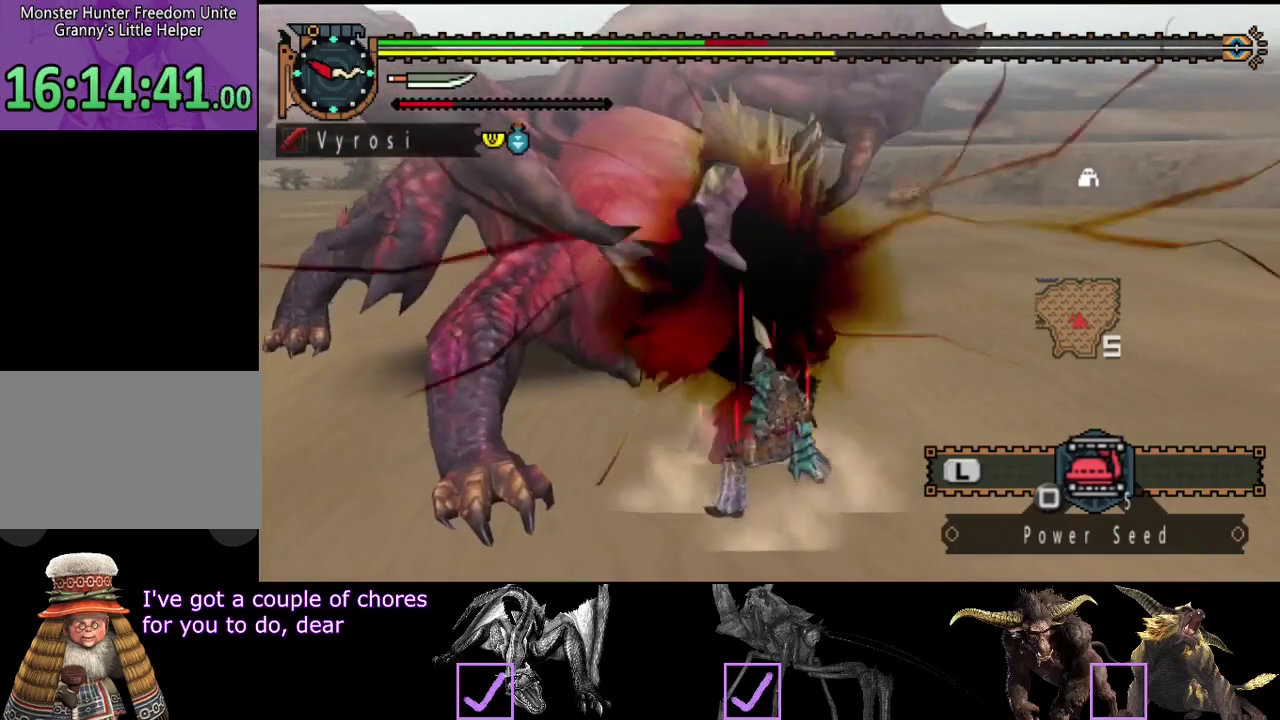
{"buttons": [], "left_stick": "center", "right_stick": "center", "events": [[50, "TRIANGLE", "up"], [117, "TRIANGLE", "down"], [217, "TRIANGLE", "up"], [283, "TRIANGLE", "down"], [367, "TRIANGLE", "up"]]}
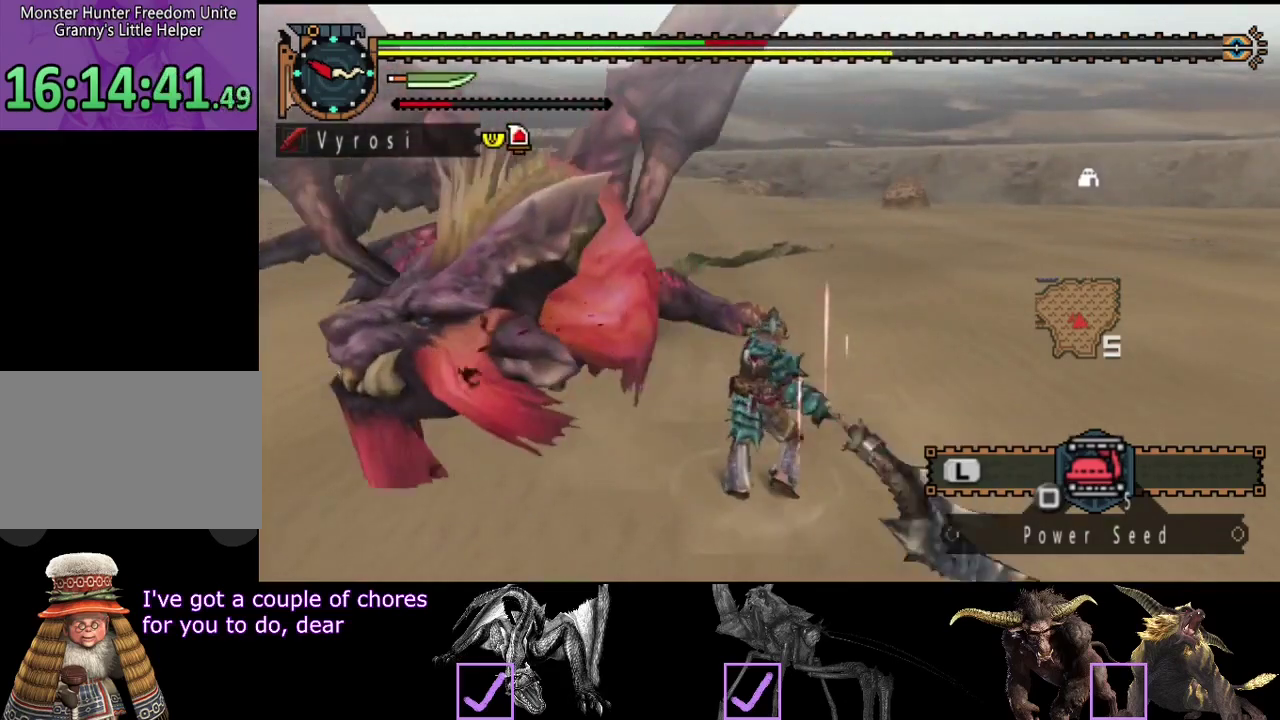
{"buttons": [], "left_stick": "center", "right_stick": "center", "events": []}
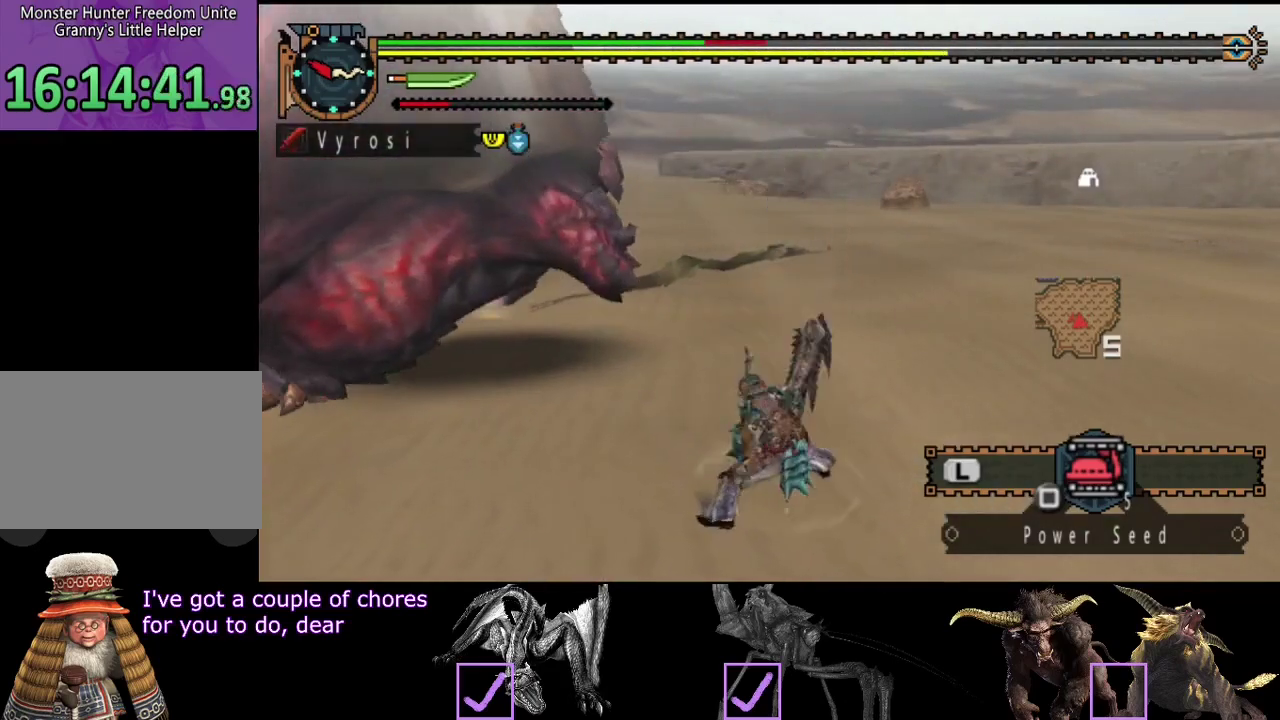
{"buttons": [], "left_stick": "center", "right_stick": "center", "events": []}
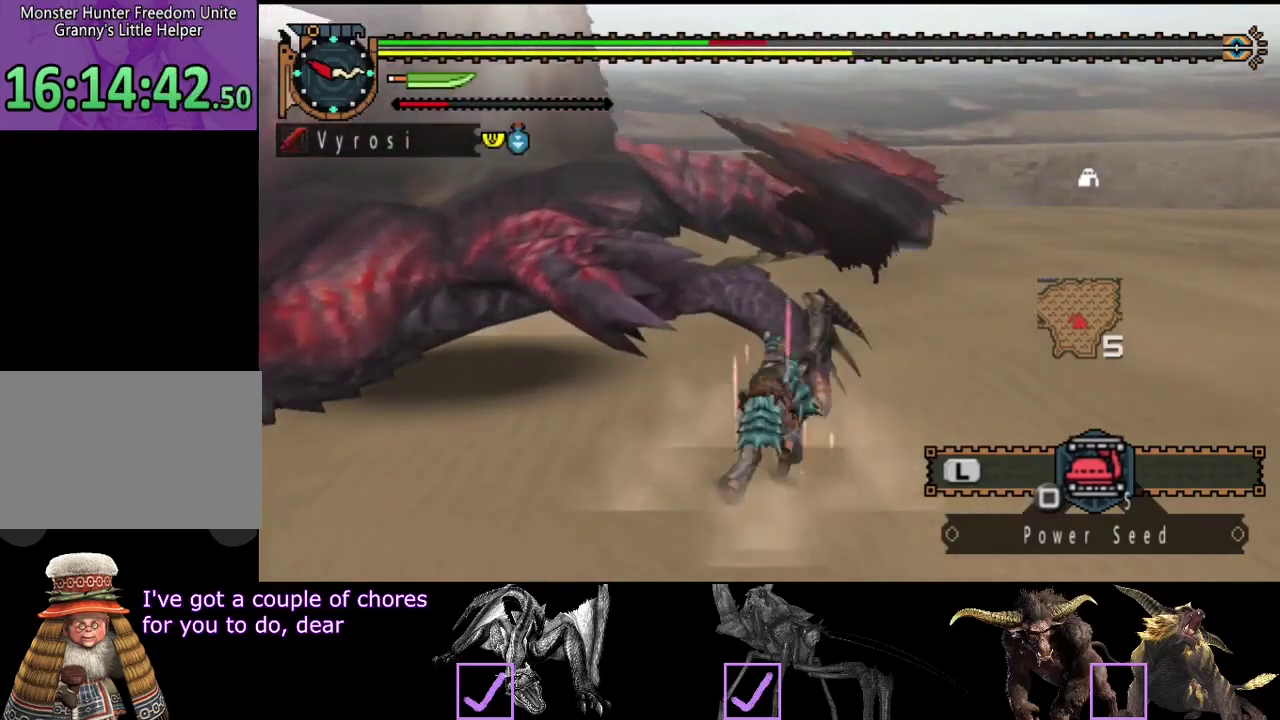
{"buttons": [], "left_stick": "center", "right_stick": "left", "events": [[200, "right_stick", "left"]]}
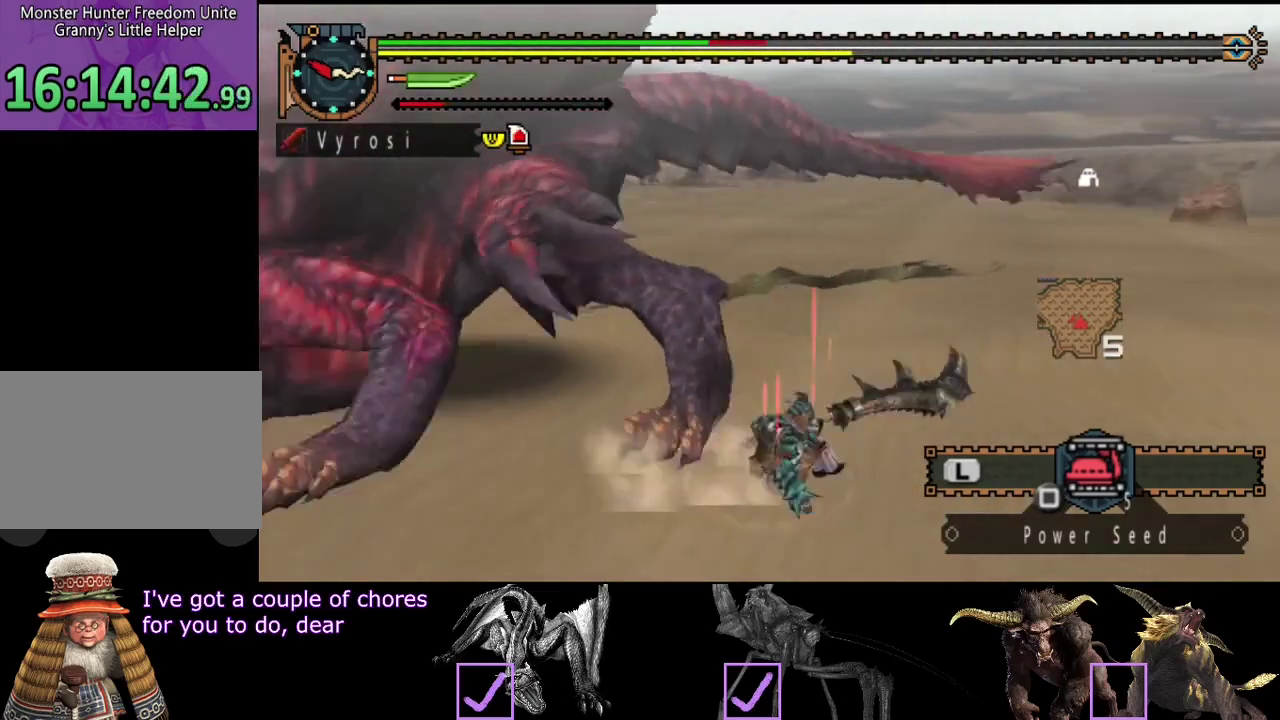
{"buttons": [], "left_stick": "down-right", "right_stick": "center", "events": [[67, "left_stick", "down-right"], [200, "right_stick", "center"]]}
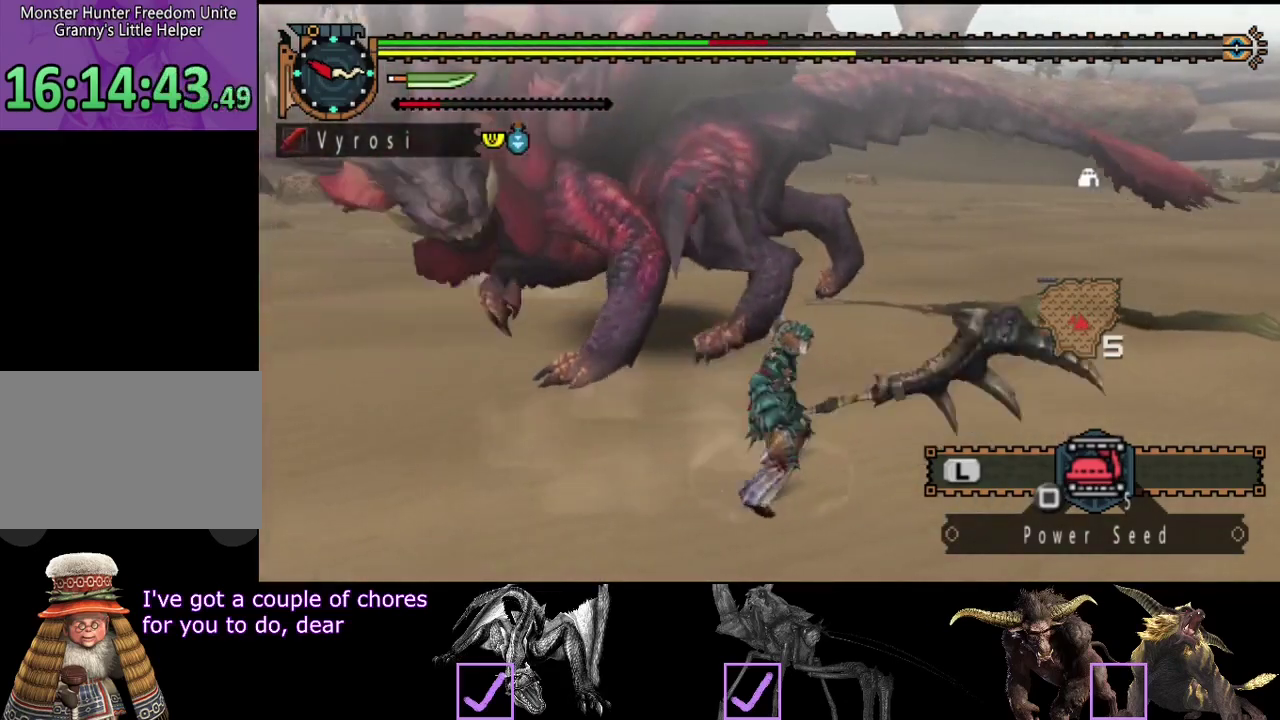
{"buttons": [], "left_stick": "down-right", "right_stick": "center", "events": [[83, "right_stick", "left"], [450, "right_stick", "center"]]}
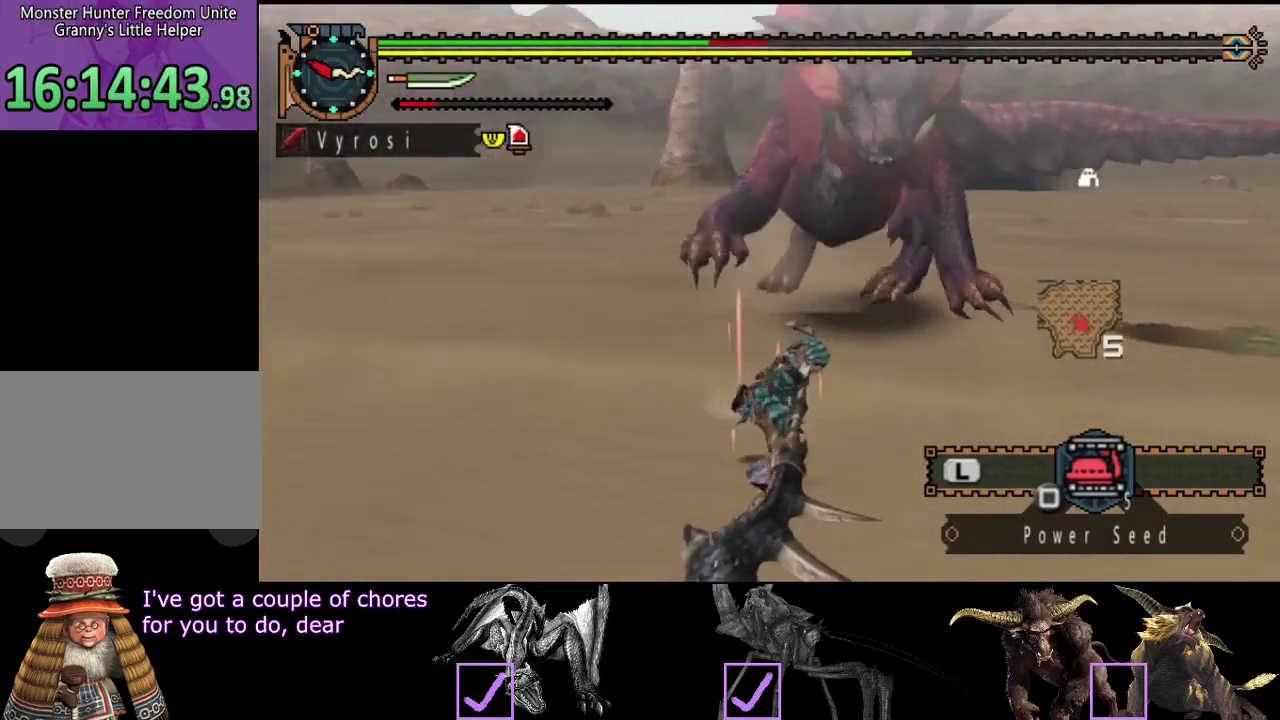
{"buttons": [], "left_stick": "down-right", "right_stick": "center", "events": [[50, "right_stick", "left"], [250, "right_stick", "center"]]}
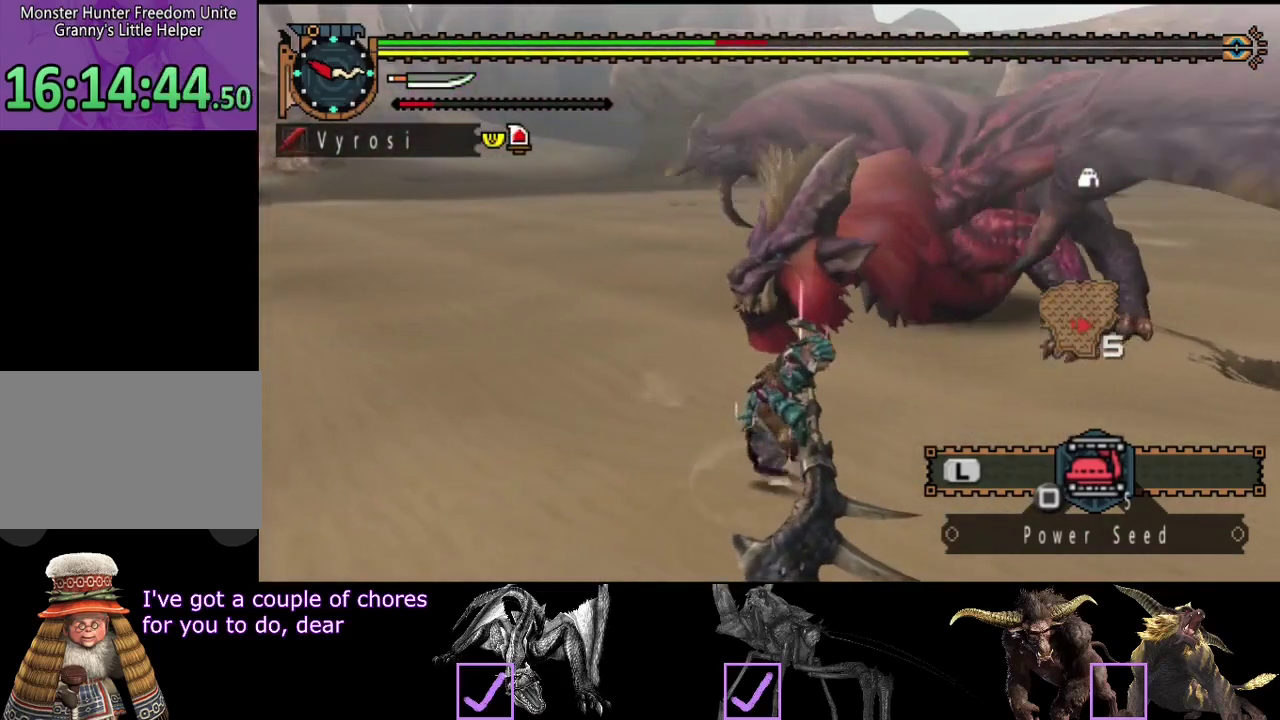
{"buttons": [], "left_stick": "down-right", "right_stick": "center", "events": []}
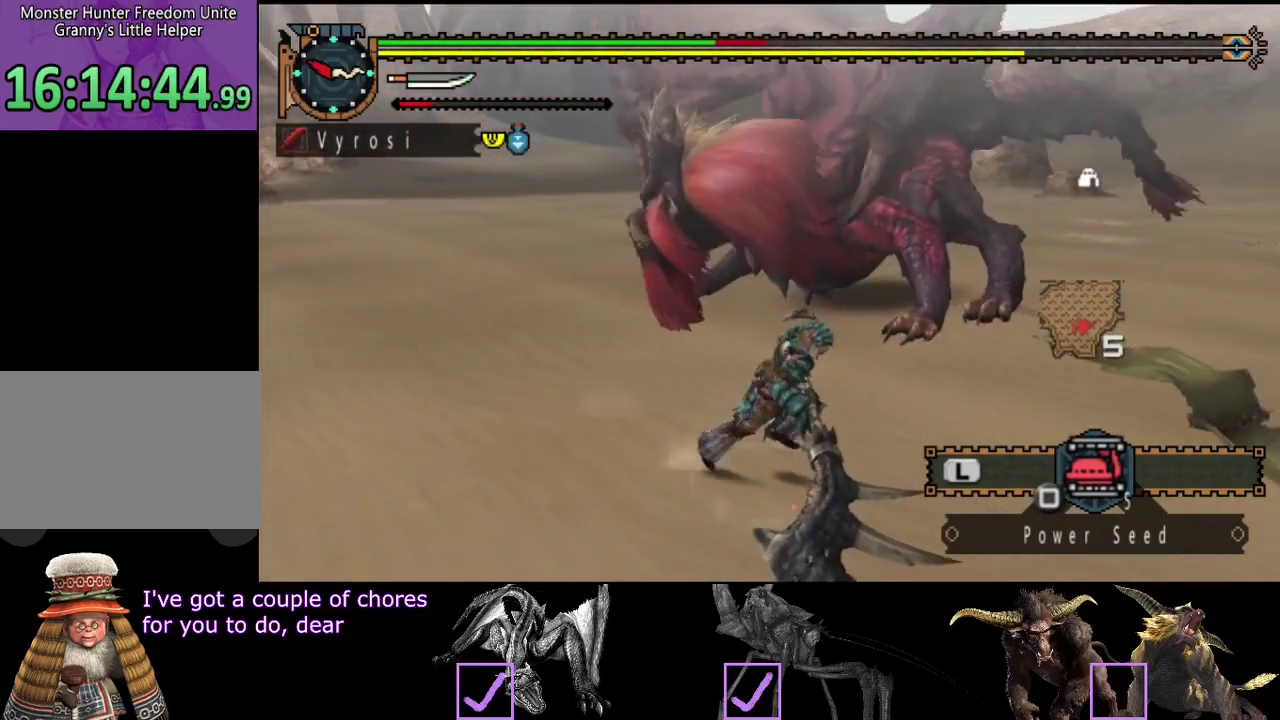
{"buttons": [], "left_stick": "right", "right_stick": "center", "events": [[133, "right_stick", "left"], [200, "left_stick", "right"], [333, "right_stick", "center"]]}
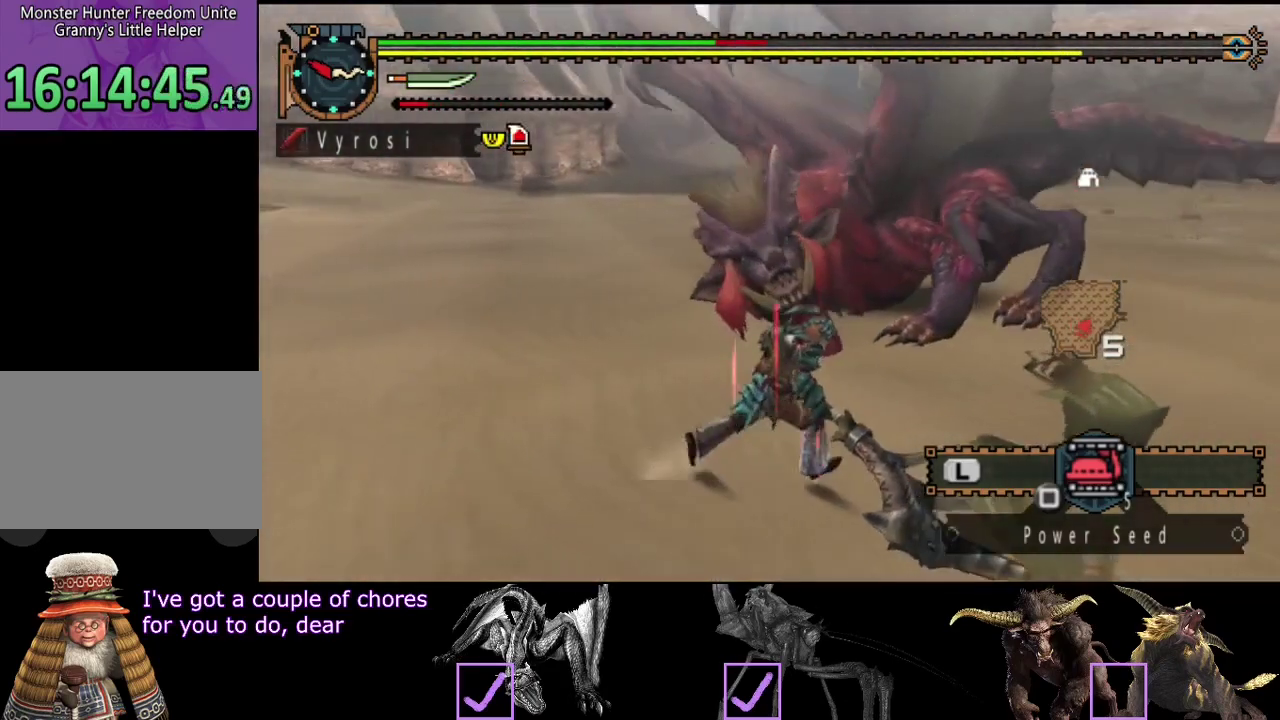
{"buttons": [], "left_stick": "center", "right_stick": "center", "events": [[133, "right_stick", "left"], [300, "right_stick", "center"], [333, "left_stick", "center"]]}
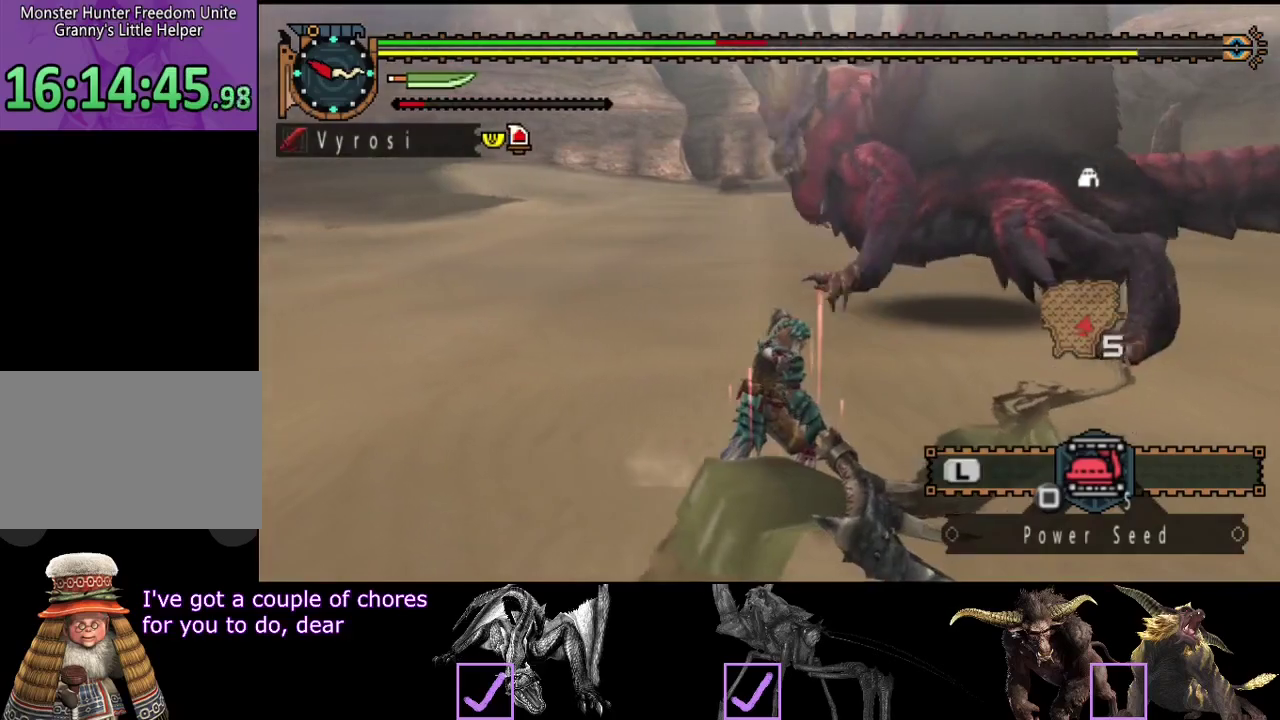
{"buttons": [], "left_stick": "center", "right_stick": "center", "events": []}
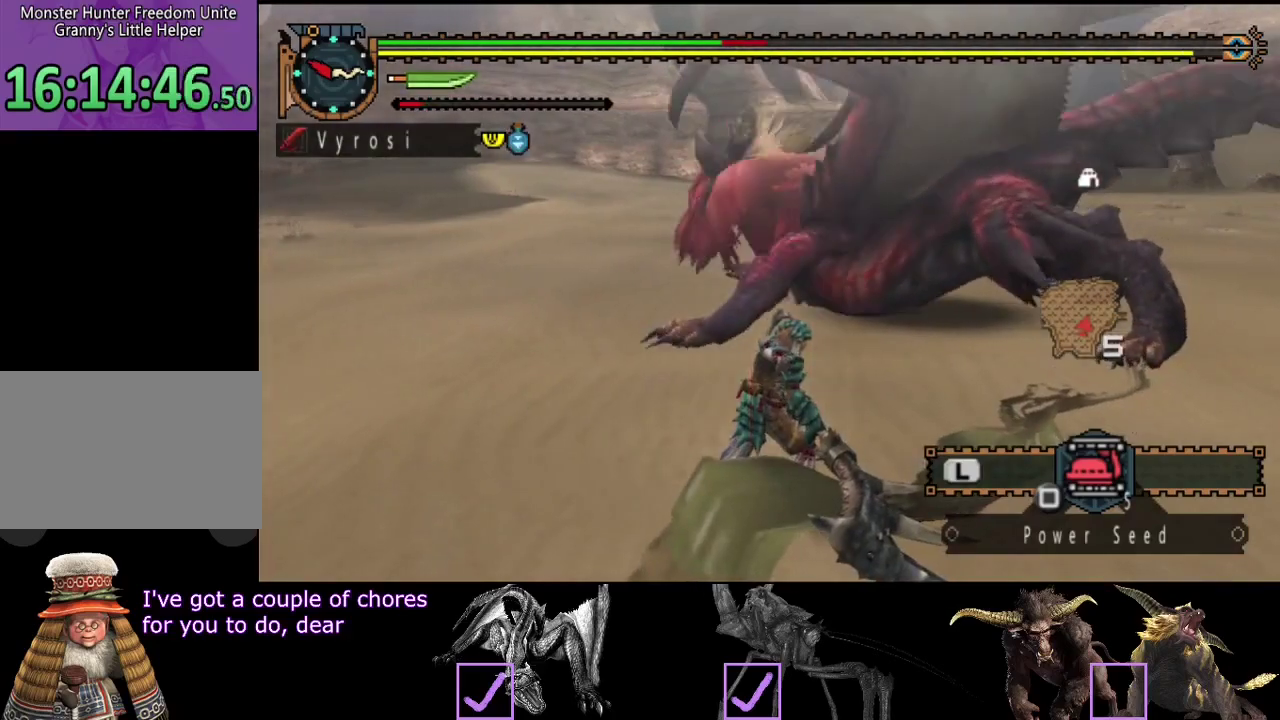
{"buttons": [], "left_stick": "left", "right_stick": "right", "events": [[417, "left_stick", "left"], [450, "right_stick", "right"]]}
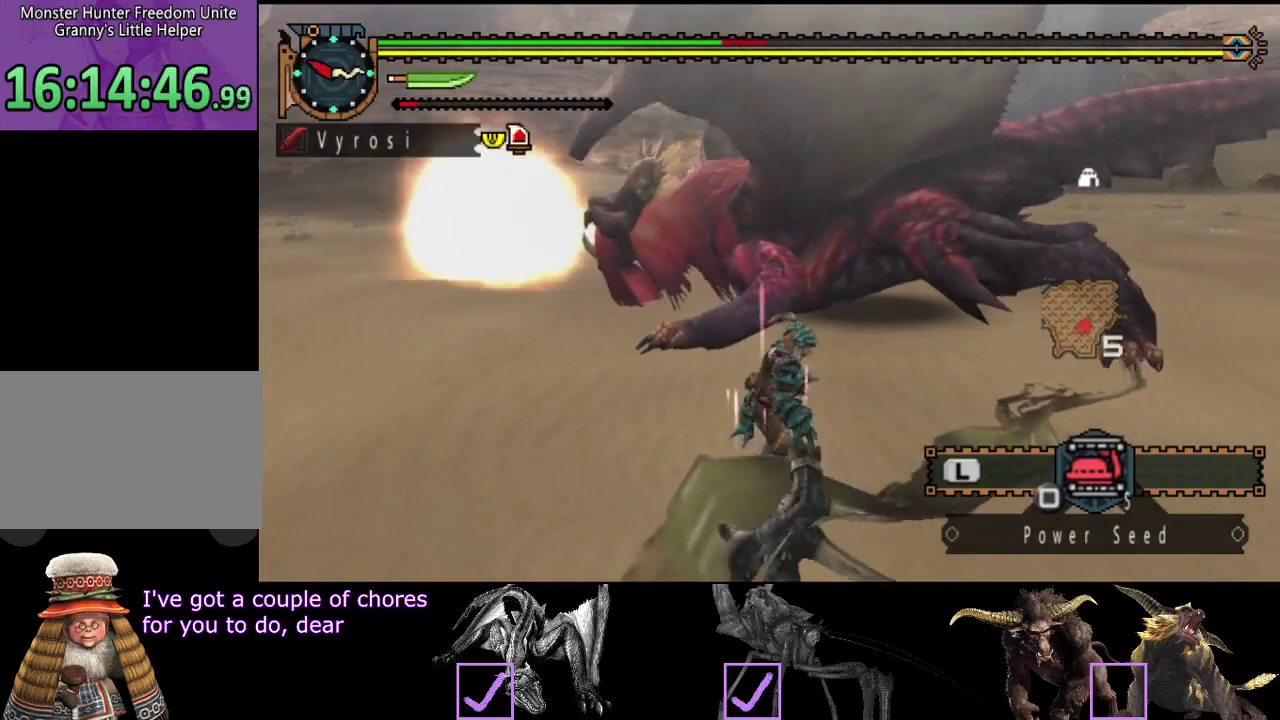
{"buttons": [], "left_stick": "center", "right_stick": "right", "events": [[133, "right_stick", "center"], [200, "left_stick", "up-left"], [400, "right_stick", "right"], [500, "left_stick", "center"]]}
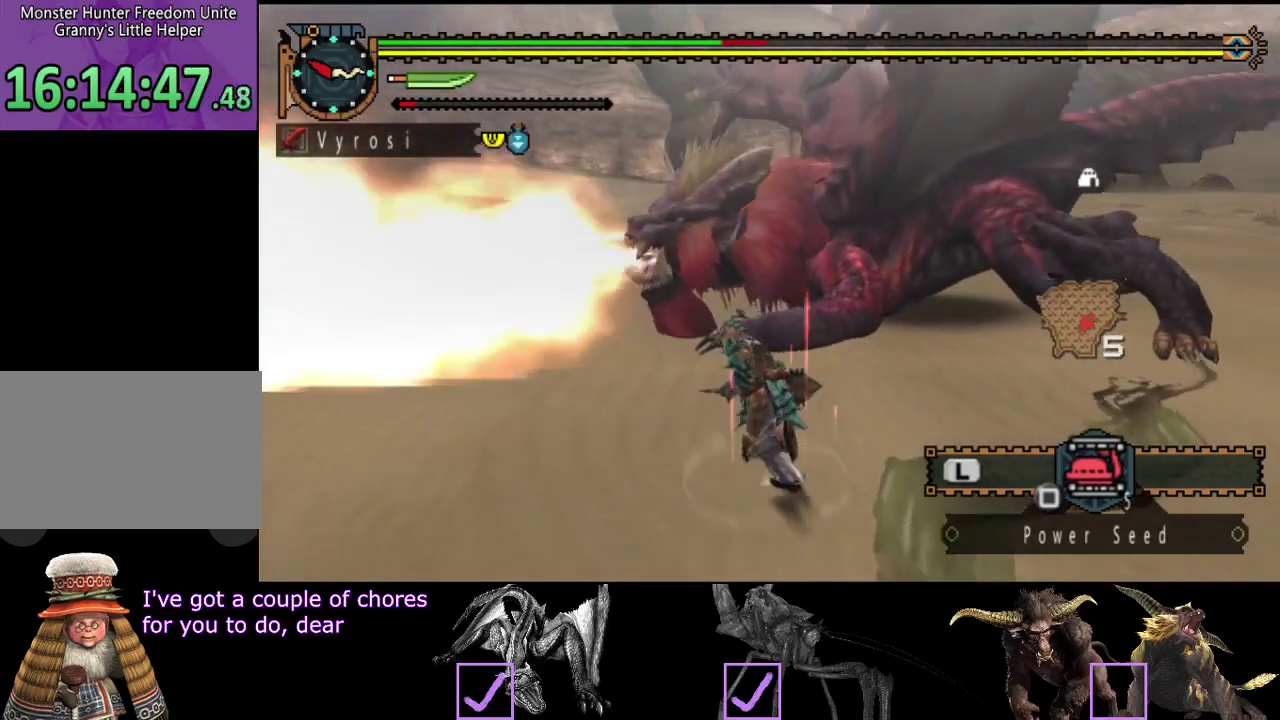
{"buttons": [], "left_stick": "left", "right_stick": "center", "events": [[33, "right_stick", "center"], [500, "left_stick", "left"]]}